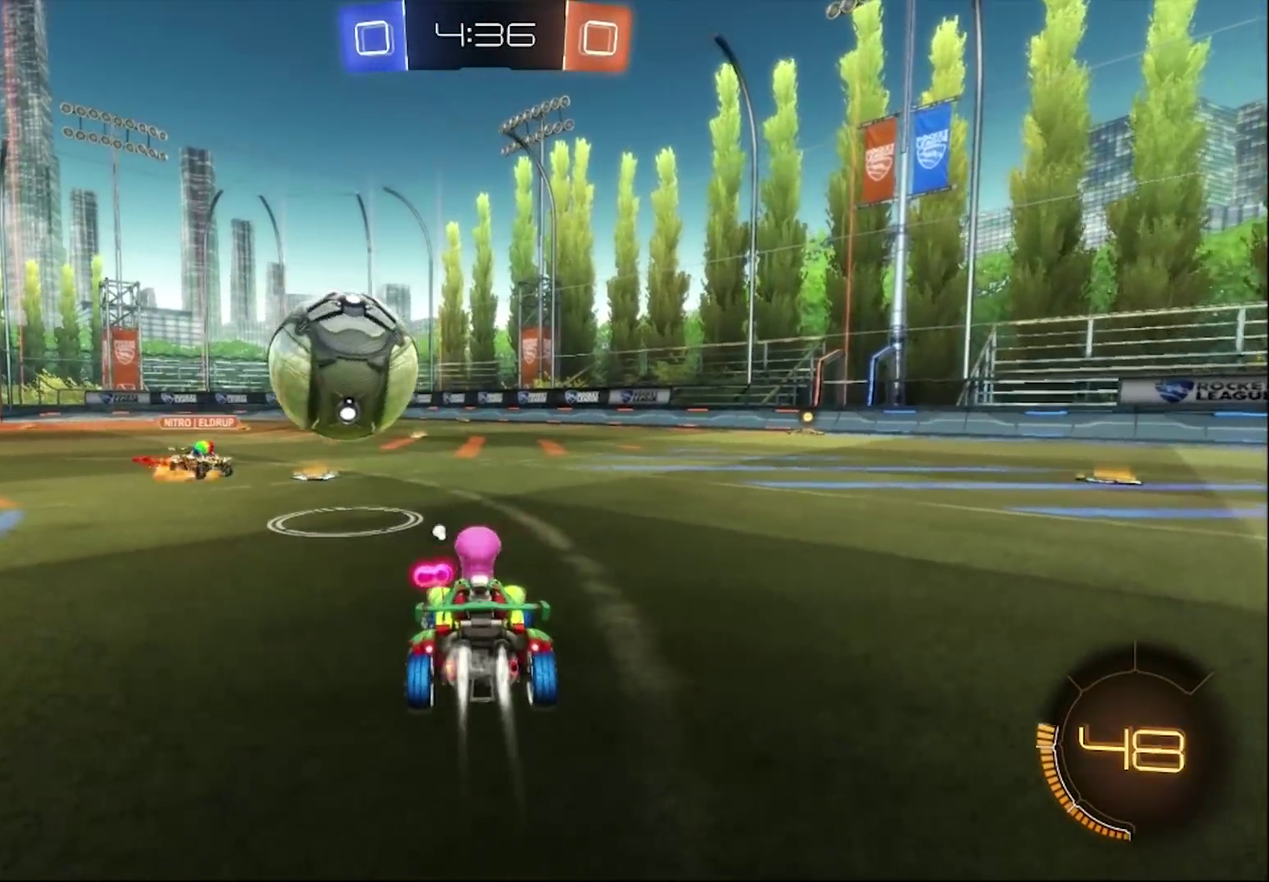
Gameplay with a controller (PlayStation layout); each line is a JSON object with the inputs held at the frame after it. "events" lists button and stick changes between this image and that frame as [ms after this image, input, new state], when the widget could be followed in between. Not read: L1.
{"buttons": ["CROSS", "CIRCLE", "R2"], "left_stick": "up-left", "right_stick": "center", "events": [[17, "CROSS", "down"], [50, "left_stick", "down-left"], [283, "left_stick", "up-left"]]}
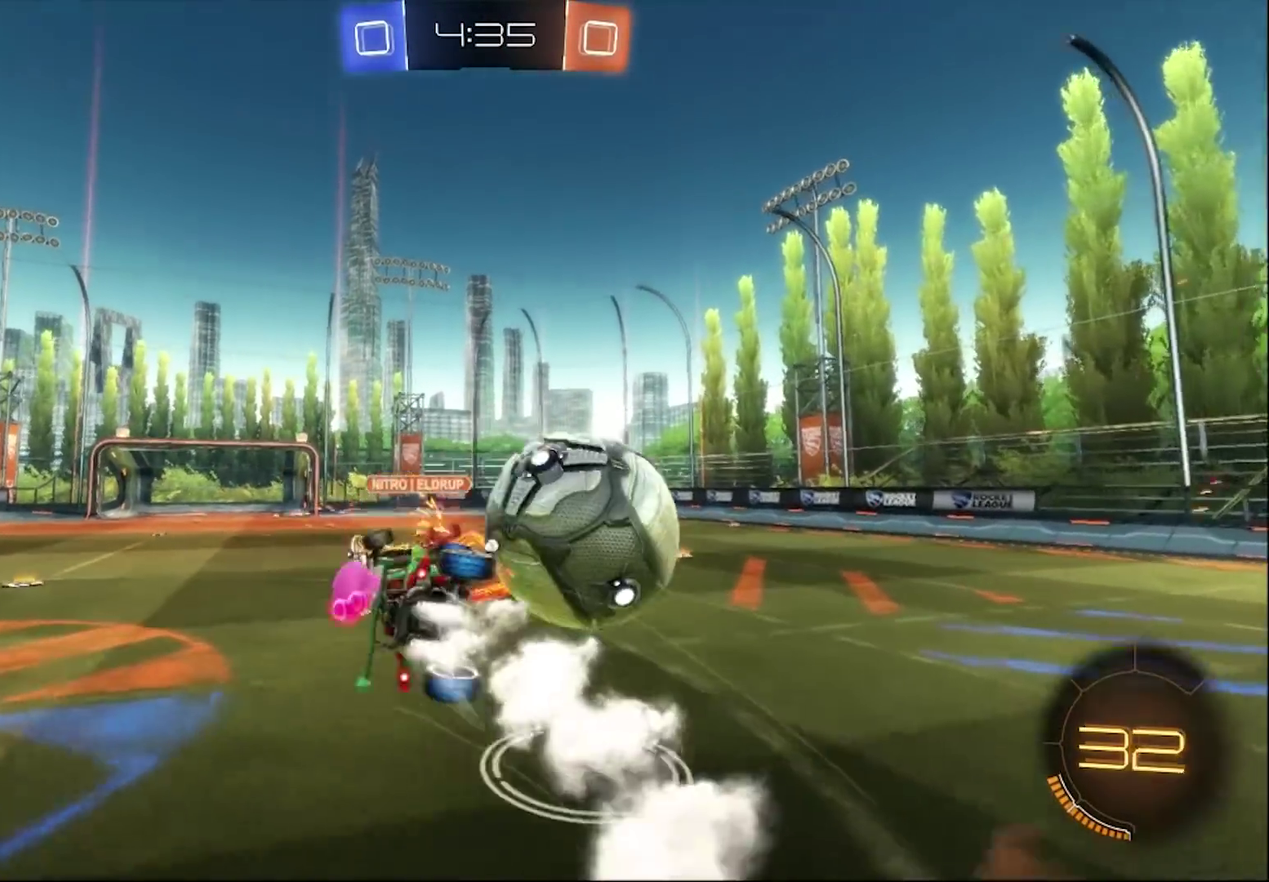
{"buttons": ["R2"], "left_stick": "up-left", "right_stick": "center", "events": [[183, "CROSS", "up"], [217, "CIRCLE", "up"], [350, "TRIANGLE", "down"], [483, "TRIANGLE", "up"]]}
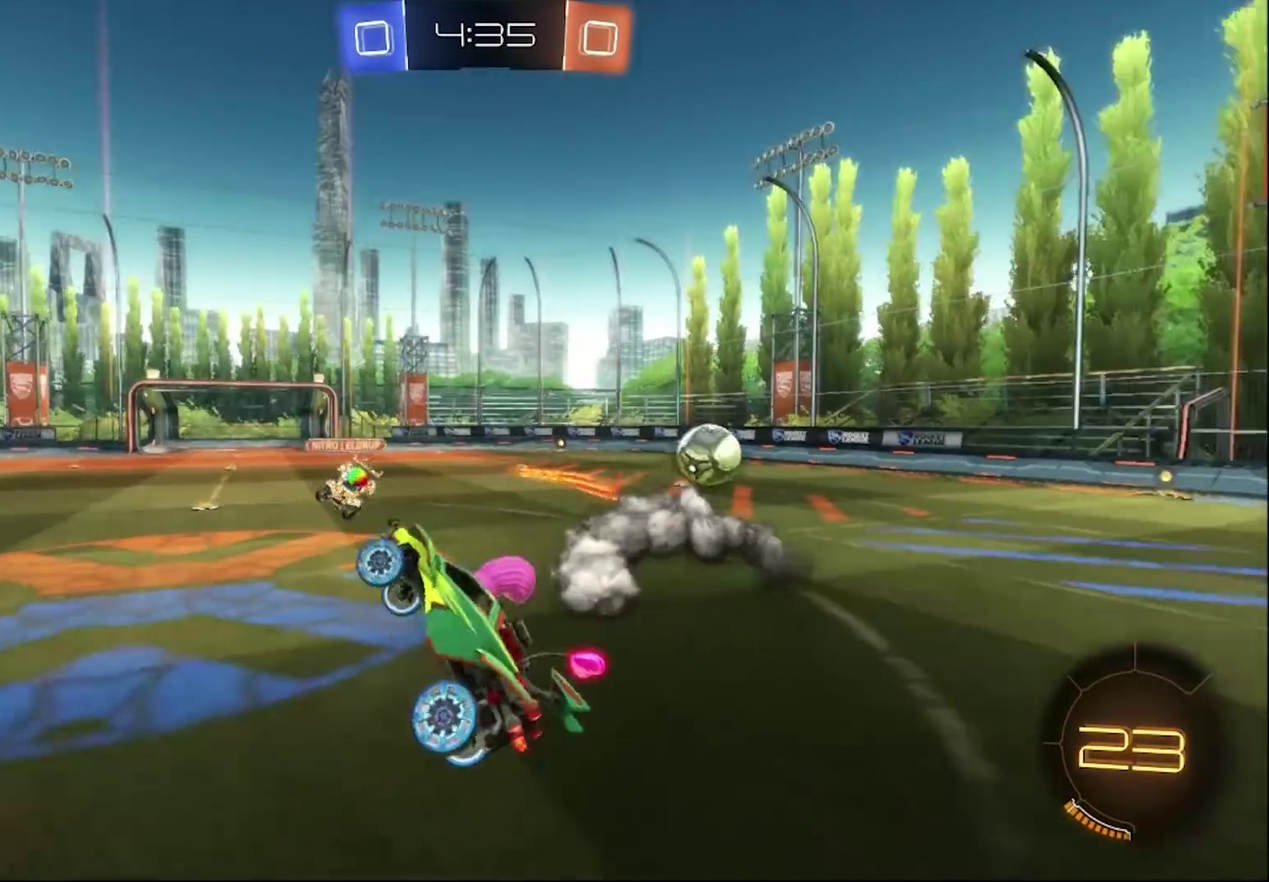
{"buttons": ["R2"], "left_stick": "up-left", "right_stick": "center", "events": []}
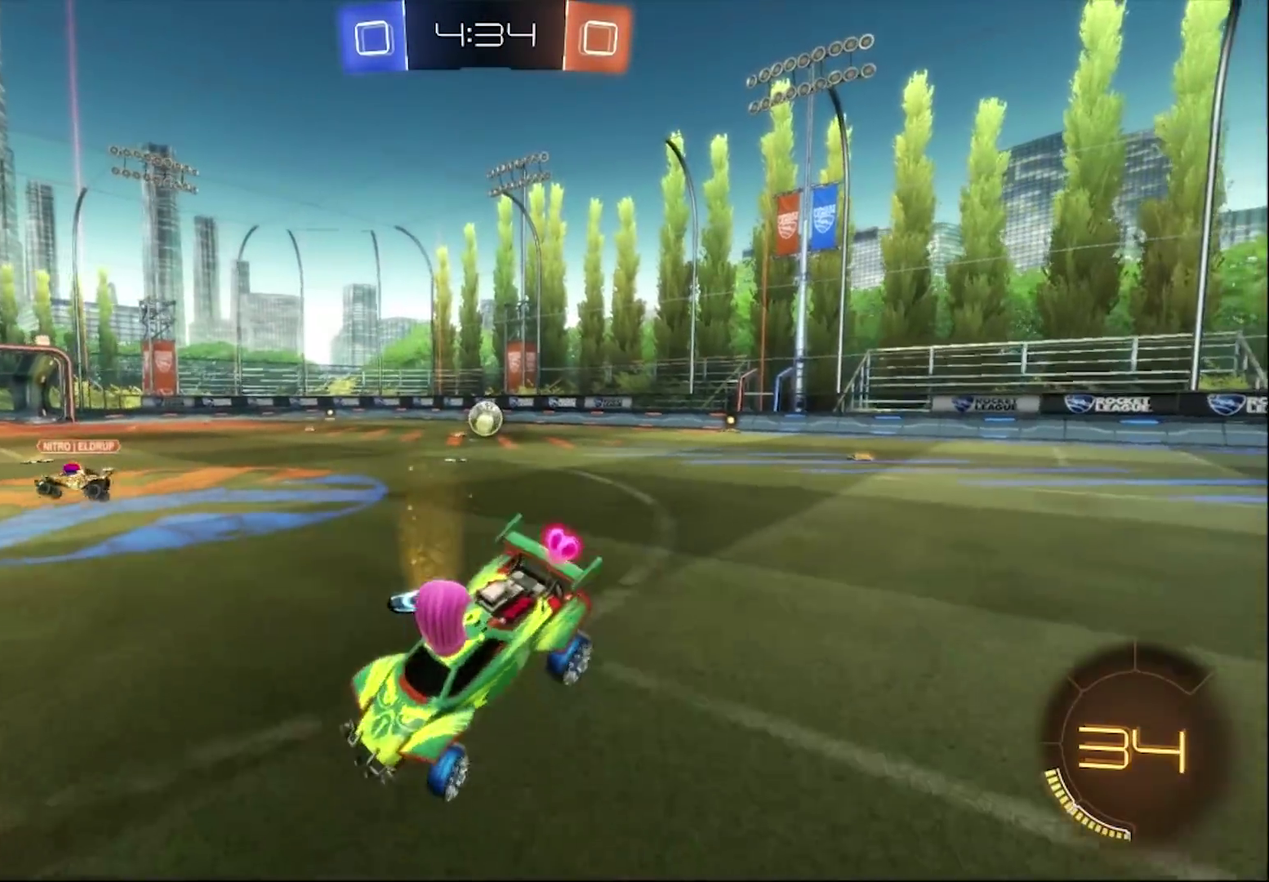
{"buttons": ["SQUARE", "R2"], "left_stick": "up-left", "right_stick": "center", "events": [[83, "SQUARE", "down"], [283, "SQUARE", "up"], [450, "SQUARE", "down"]]}
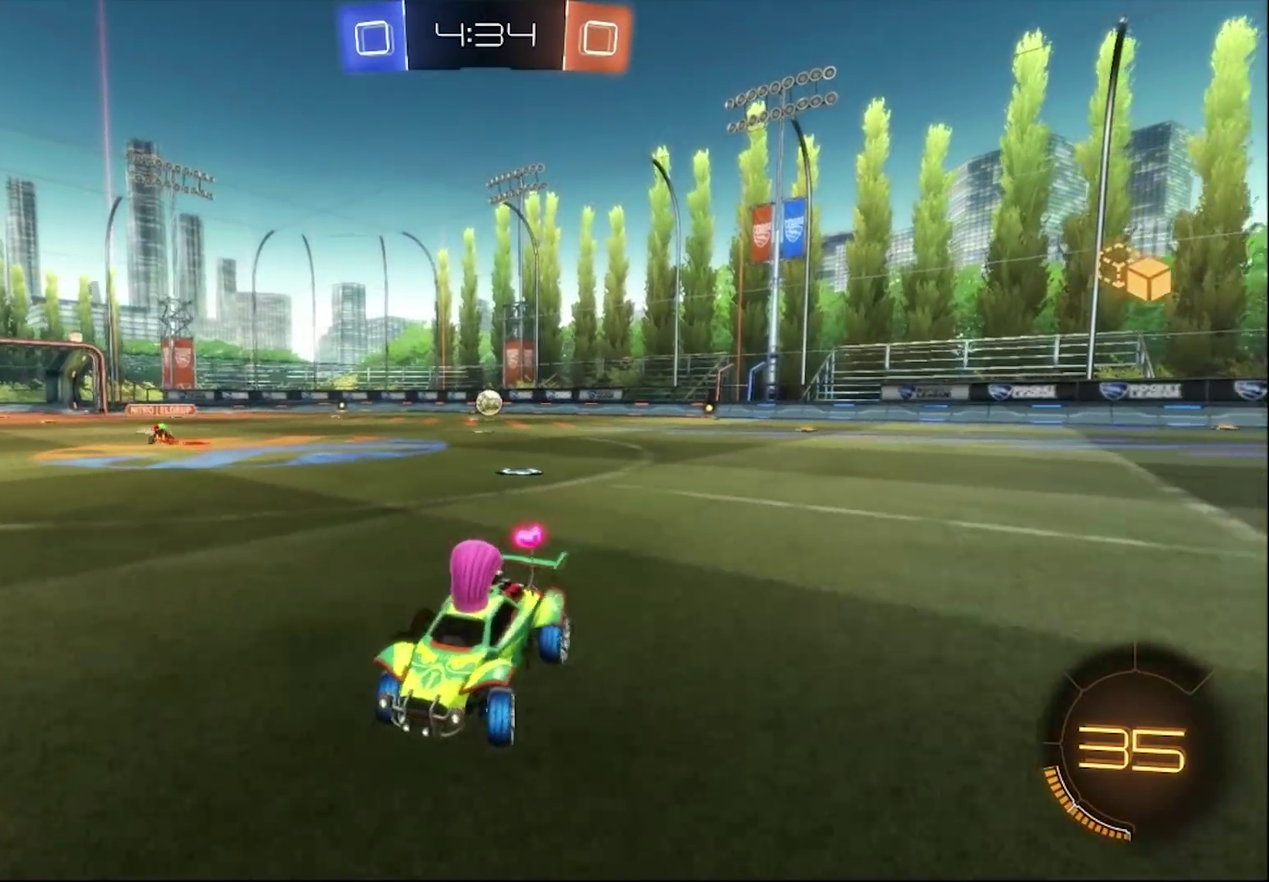
{"buttons": ["R2"], "left_stick": "left", "right_stick": "center", "events": [[50, "SQUARE", "up"], [383, "left_stick", "left"]]}